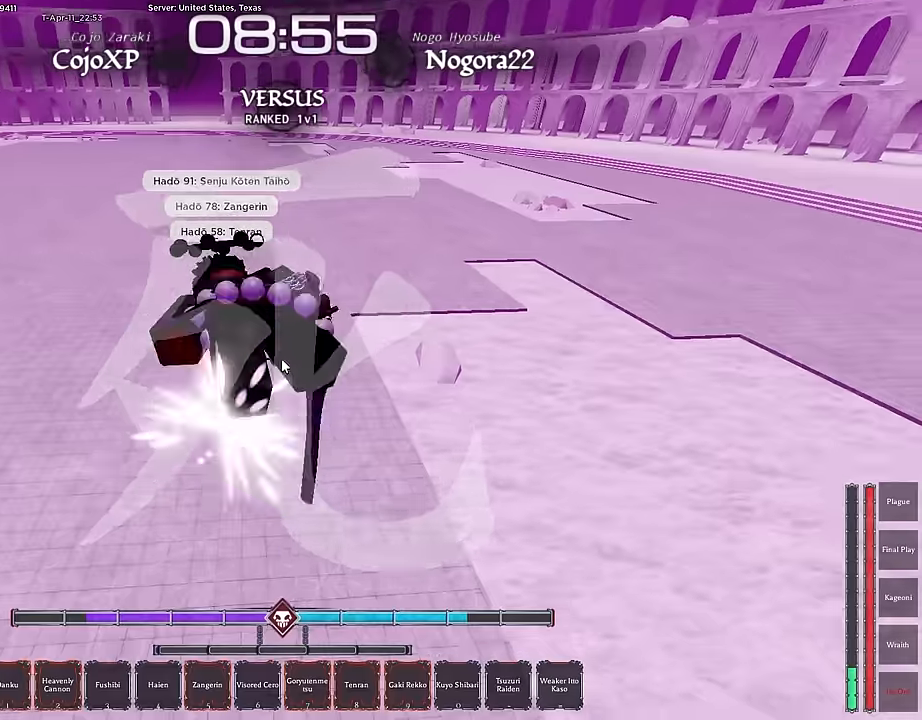
Gameplay with keyboard and mouse; each line is a JSON object with the keys and mouse buttons held at the frame after it. "events" lists presses ("down") and releases ("up") of ".", "/", "0", "1", "2", "3", "4", "5", "6", "7", "8", "9", "a", "alt", "b", "c", "caps_lock", "comma", "ctrl", "d", "e", "escape", "f", "f1", "f2", "f3", "f4", "g", "h", "i", "j", "k", "l", "m", "n", "o", "p", "q", "r", "return", "s", "shift", "space", "t", "tab", "tilde", "u", "v", "w", "x", "y", "z", "mouse_left", "mouse_wheel", "mouse_right", "mouse_mb4" and "mouse_mb5" between this image and that frame as [ms after this image, input, new state], when the widget could be followed in between. "mouse_left", "mouse_wheel", "mouse_right", "mouse_mb4", "mouse_mb5" = the "left", "wheel", "right", "mb4", "mb5" buttons of the "mouse" list. No other keys are recorded. "wheel" means that the mouse wheel is clicked or scrolled. Mouse movement is not recorded.
{"keys": ["a", "s"], "mouse": [], "events": [[50, "mouse_right", "up"], [50, "space", "up"], [150, "mouse_right", "down"], [150, "space", "down"], [250, "f", "down"], [250, "mouse_right", "up"], [283, "space", "up"], [333, "mouse_right", "down"], [383, "a", "down"], [433, "f", "up"], [483, "mouse_right", "up"]]}
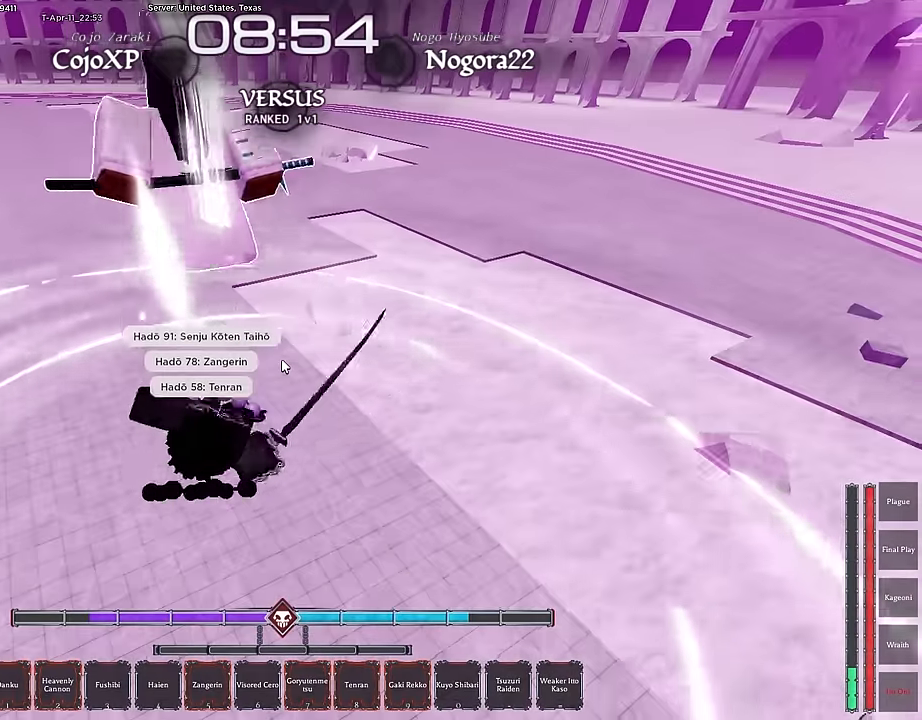
{"keys": ["a", "f", "s"], "mouse": [], "events": [[17, "mouse_right", "down"], [167, "mouse_right", "up"], [450, "f", "down"]]}
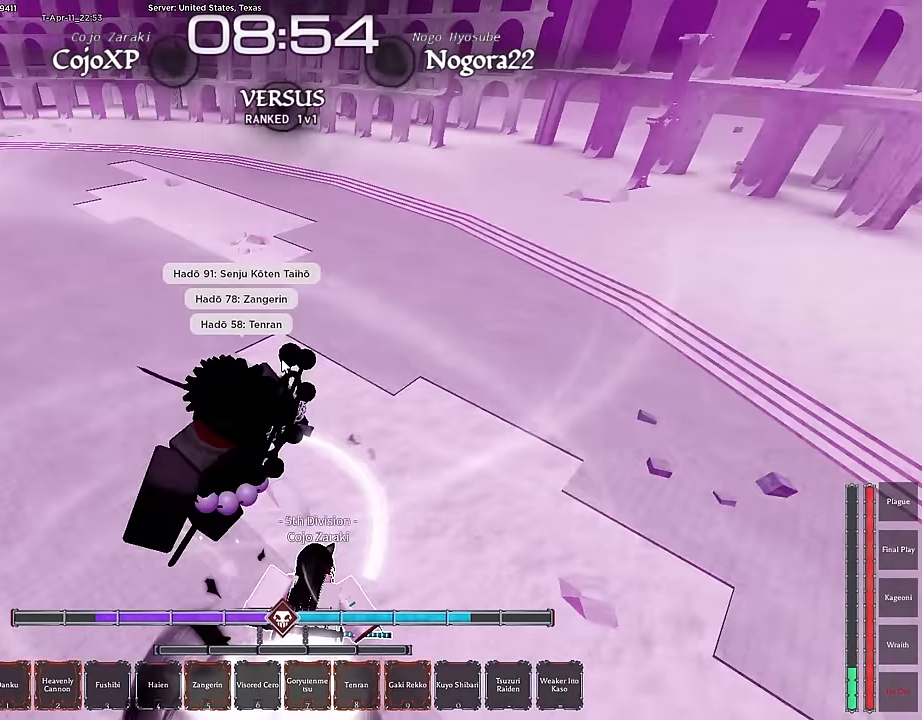
{"keys": ["a", "s"], "mouse": [], "events": [[83, "f", "up"], [233, "f", "down"], [367, "f", "up"]]}
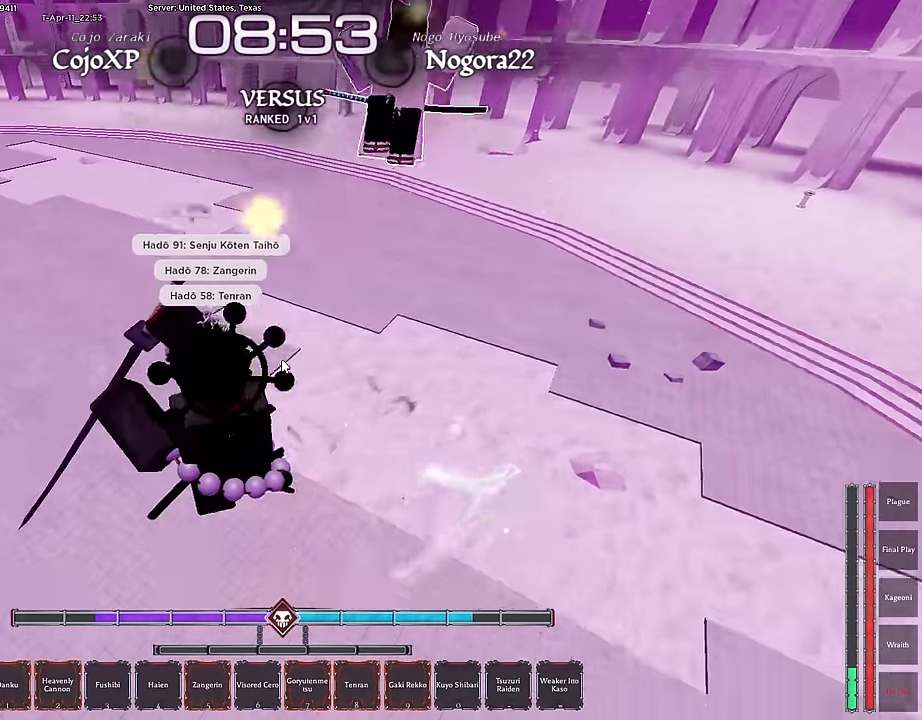
{"keys": ["d", "s"], "mouse": [], "events": [[150, "a", "up"], [283, "ctrl", "down"], [433, "ctrl", "up"], [433, "d", "down"]]}
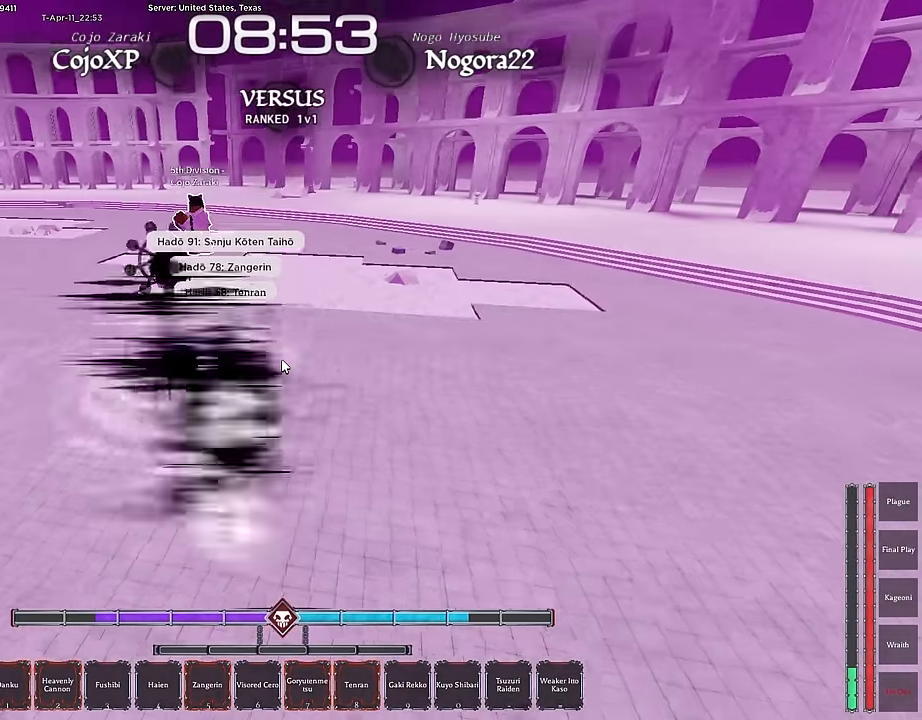
{"keys": ["a", "s"], "mouse": [], "events": [[117, "d", "up"], [167, "a", "down"]]}
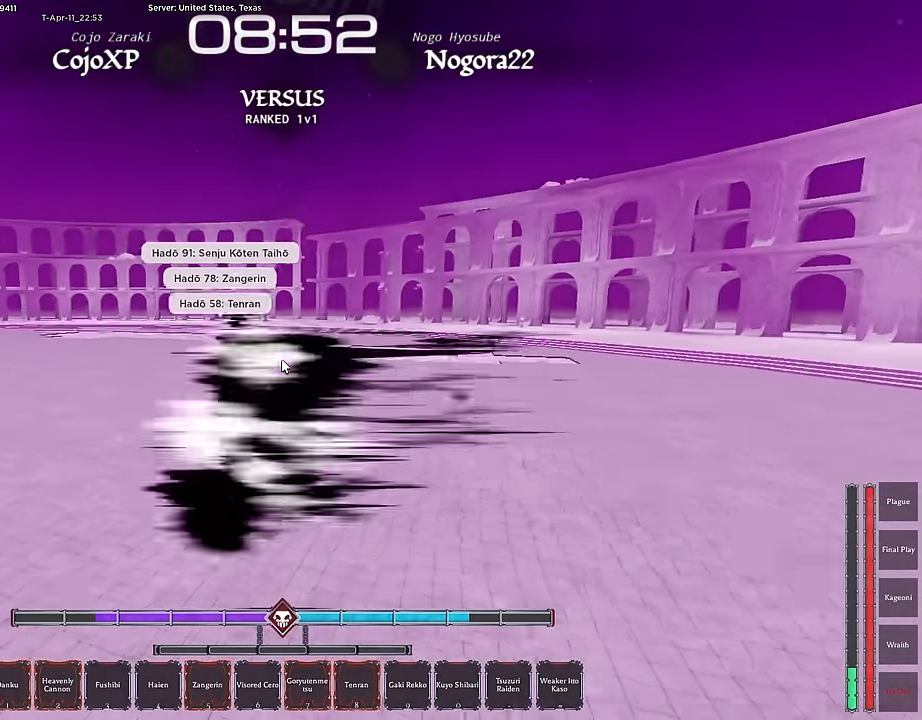
{"keys": ["0", "a", "s"], "mouse": [], "events": [[83, "0", "down"], [183, "0", "up"], [267, "0", "down"], [367, "0", "up"], [467, "0", "down"]]}
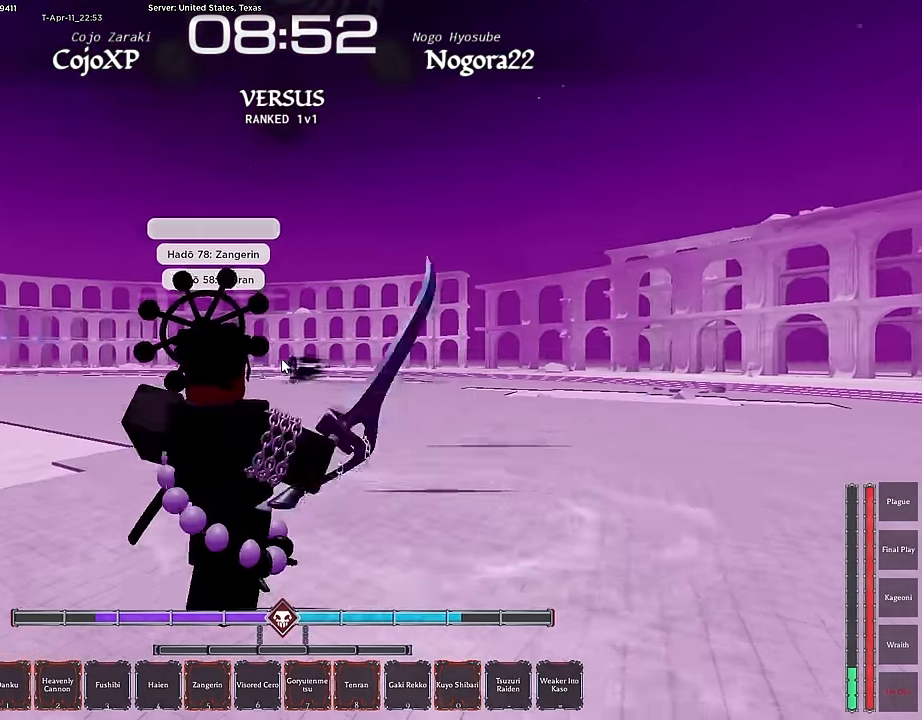
{"keys": ["a"], "mouse": [], "events": [[50, "0", "up"], [100, "0", "down"], [250, "0", "up"], [250, "s", "up"], [300, "0", "down"], [383, "0", "up"], [383, "w", "down"], [483, "w", "up"]]}
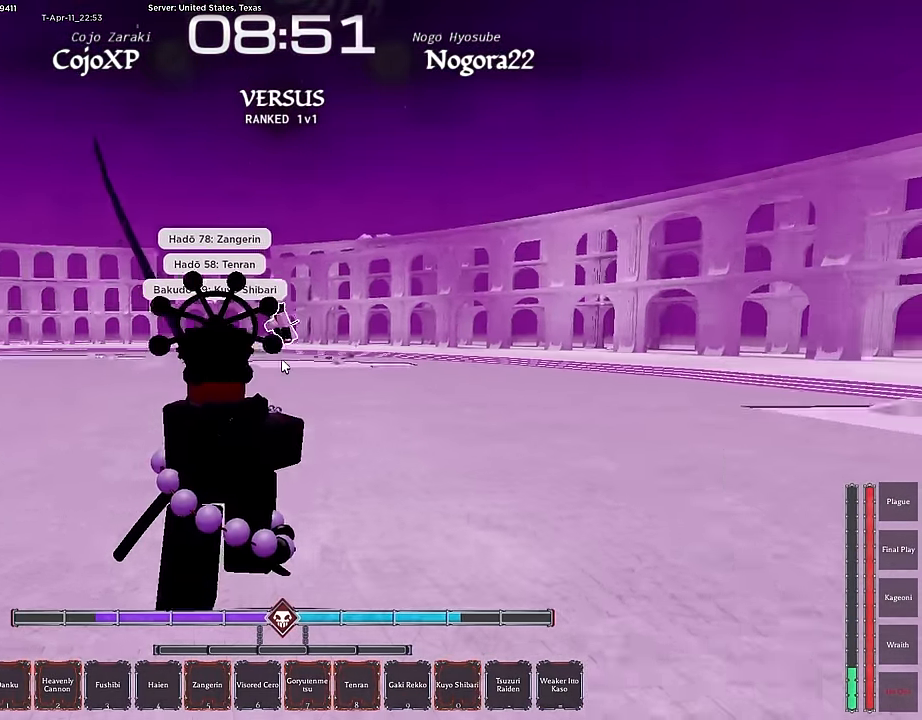
{"keys": ["q", "w"], "mouse": [], "events": [[33, "w", "down"], [117, "a", "up"], [267, "q", "down"], [350, "q", "up"], [400, "q", "down"]]}
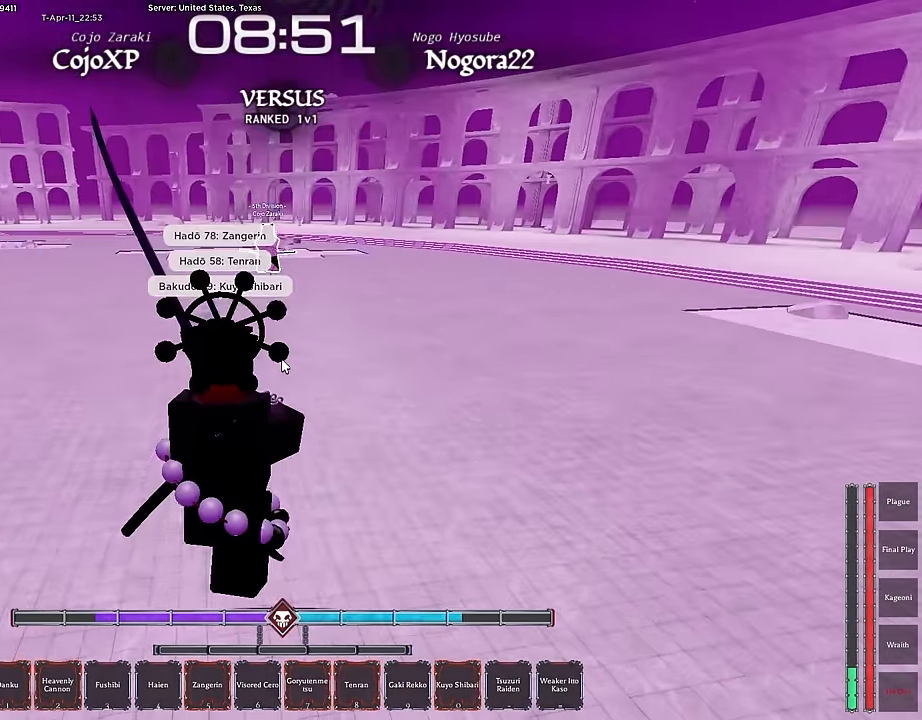
{"keys": ["w"], "mouse": [], "events": [[50, "mouse_right", "down"], [50, "q", "up"], [83, "q", "down"], [150, "mouse_right", "up"], [233, "q", "up"], [267, "q", "down"], [317, "mouse_right", "down"], [417, "q", "up"], [467, "mouse_right", "up"]]}
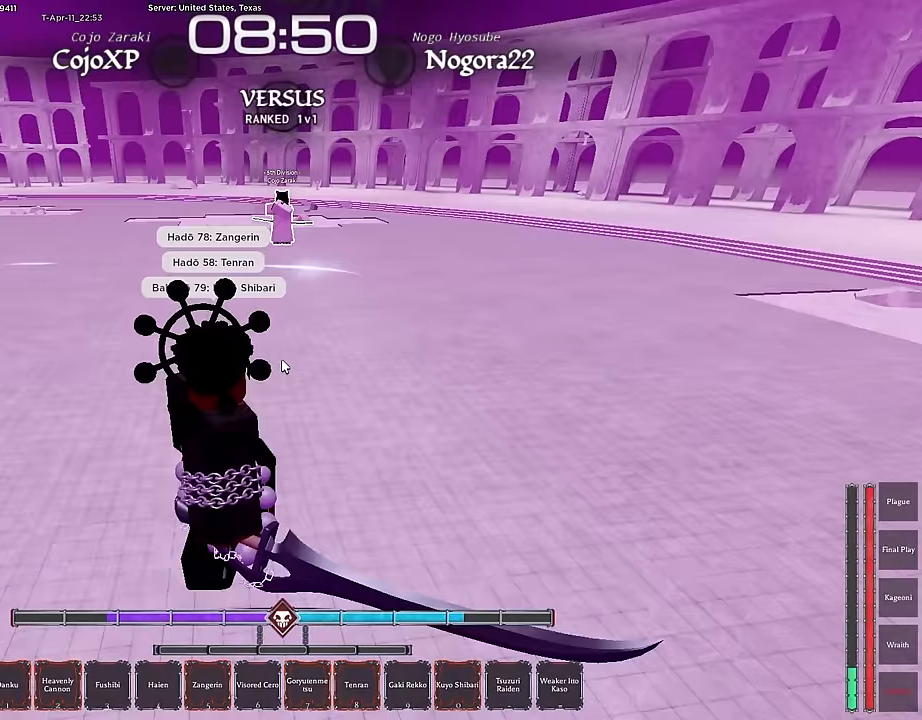
{"keys": ["ctrl", "w"], "mouse": [], "events": [[150, "w", "up"], [250, "w", "down"], [284, "w", "up"], [334, "w", "down"], [384, "ctrl", "down"]]}
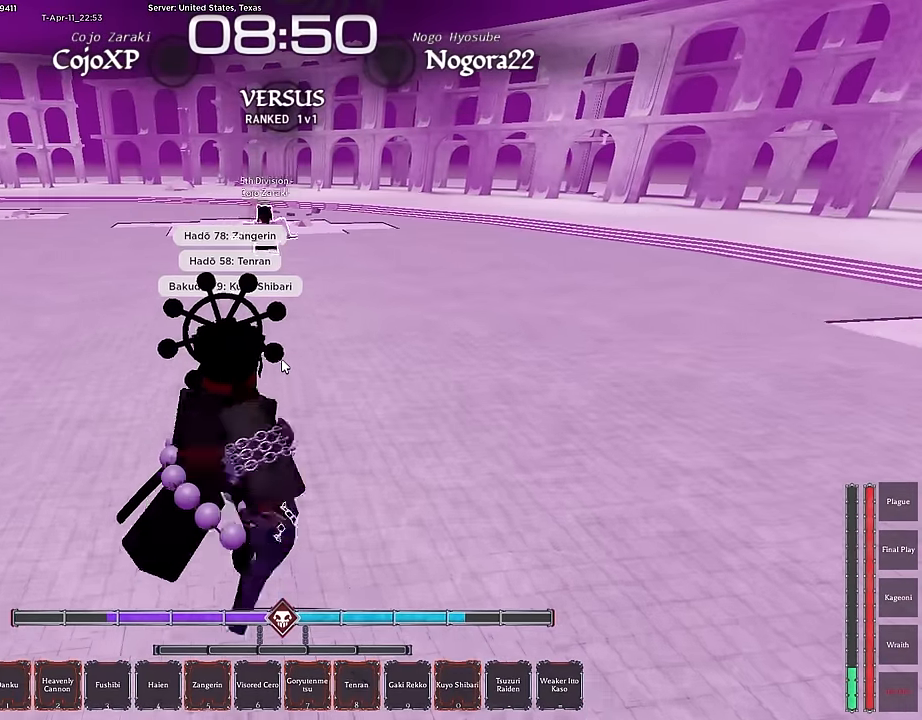
{"keys": ["r", "w"], "mouse": [], "events": [[17, "ctrl", "up"], [67, "ctrl", "down"], [267, "ctrl", "up"], [300, "r", "down"], [450, "r", "up"], [500, "r", "down"]]}
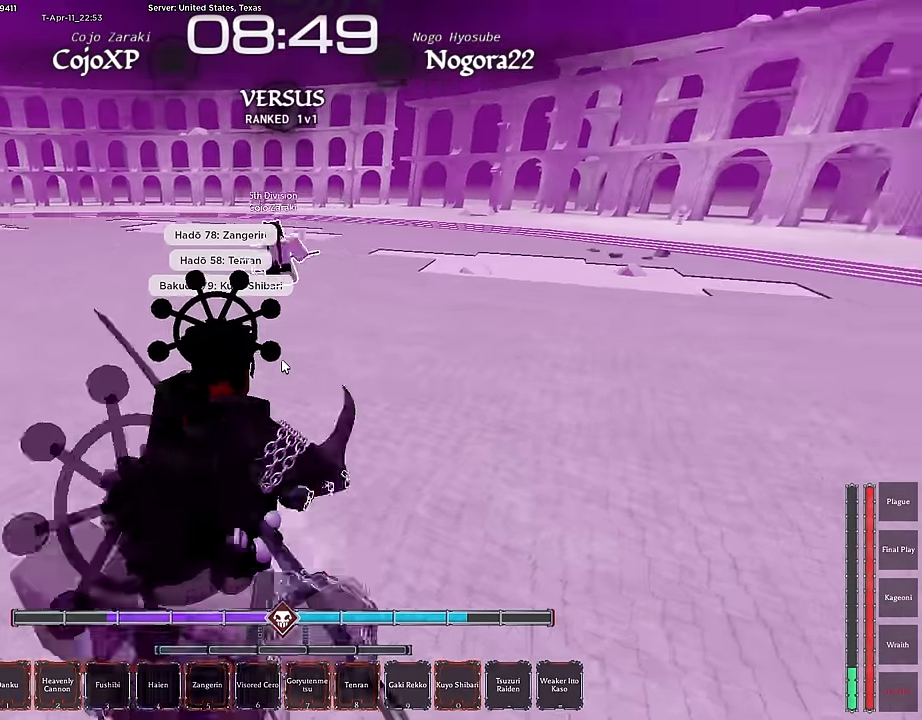
{"keys": ["a"], "mouse": [], "events": [[84, "r", "up"], [184, "r", "down"], [284, "r", "up"], [367, "a", "down"], [467, "w", "up"]]}
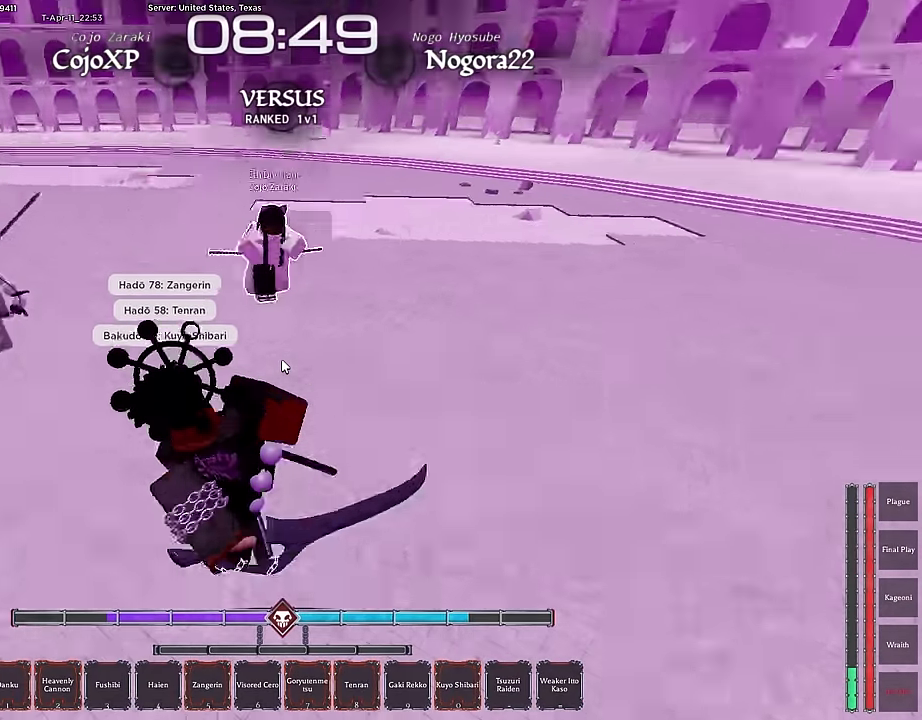
{"keys": ["ctrl", "s"], "mouse": [], "events": [[150, "s", "down"], [200, "ctrl", "down"], [250, "a", "up"], [300, "ctrl", "up"], [334, "ctrl", "down"]]}
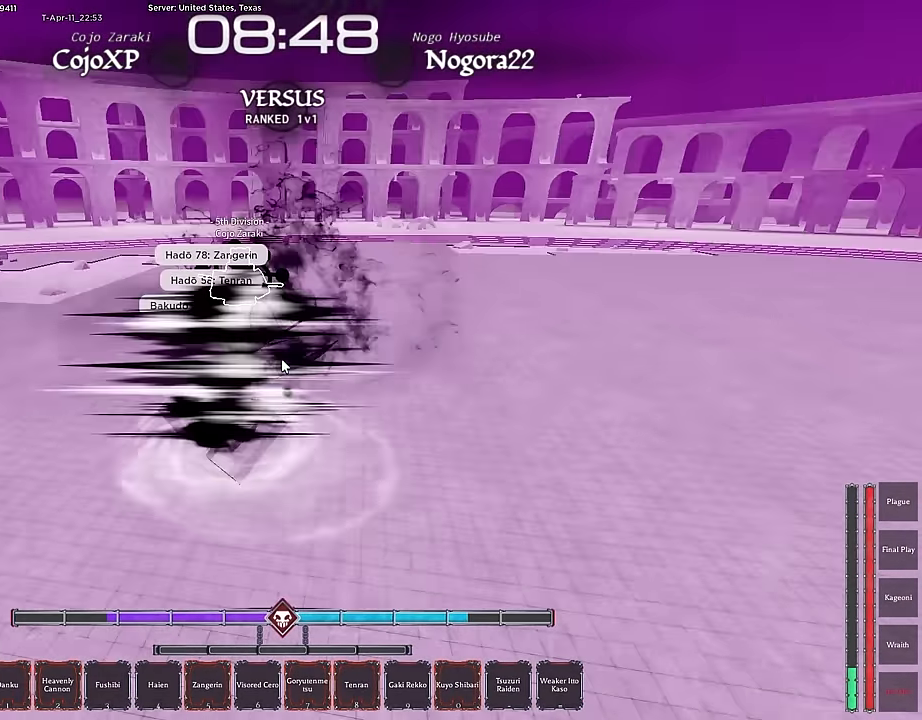
{"keys": ["s", "z"], "mouse": [], "events": [[17, "ctrl", "up"], [17, "q", "down"], [167, "q", "up"], [300, "mouse_right", "down"], [450, "mouse_right", "up"], [500, "z", "down"]]}
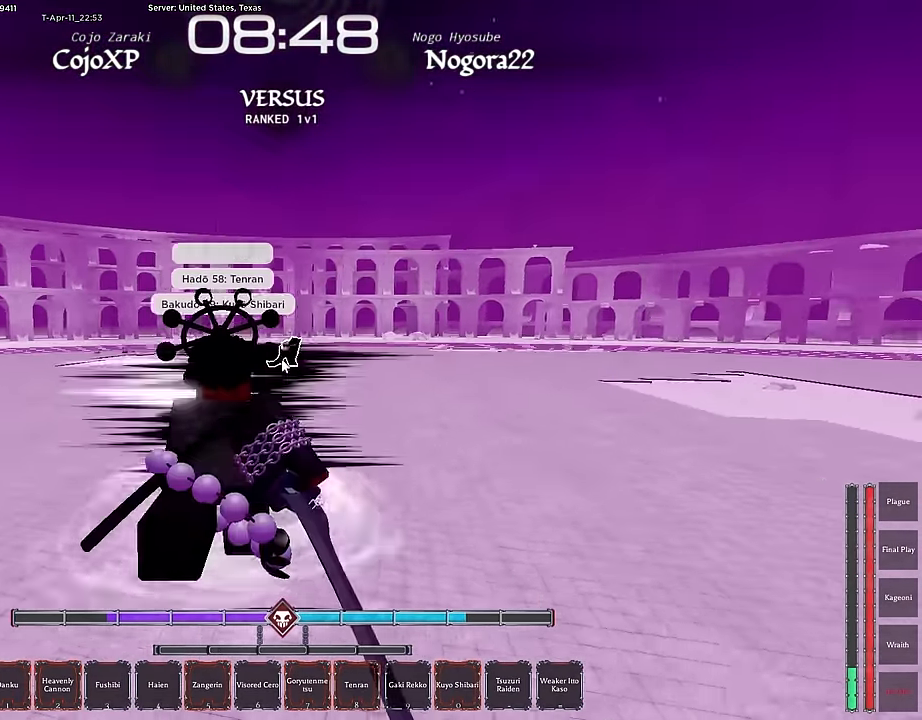
{"keys": ["a", "s"], "mouse": [], "events": [[84, "z", "up"], [184, "z", "down"], [284, "z", "up"], [467, "a", "down"]]}
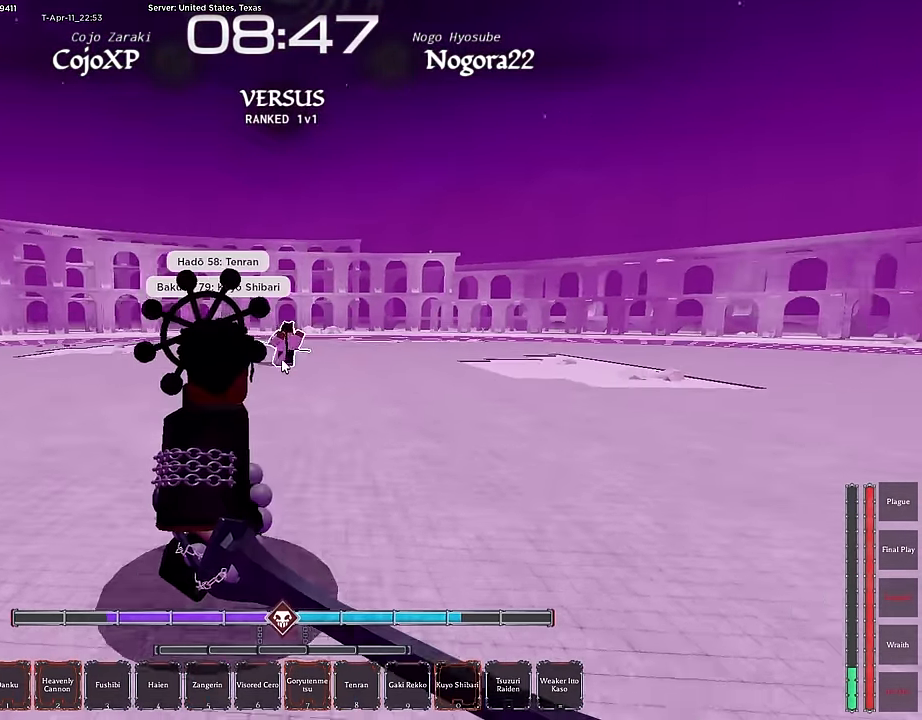
{"keys": ["d", "w"], "mouse": [], "events": [[17, "s", "up"], [100, "mouse_left", "down"], [100, "w", "down"], [200, "mouse_left", "up"], [200, "w", "up"], [250, "mouse_left", "down"], [250, "w", "down"], [384, "mouse_left", "up"], [484, "a", "up"], [484, "d", "down"]]}
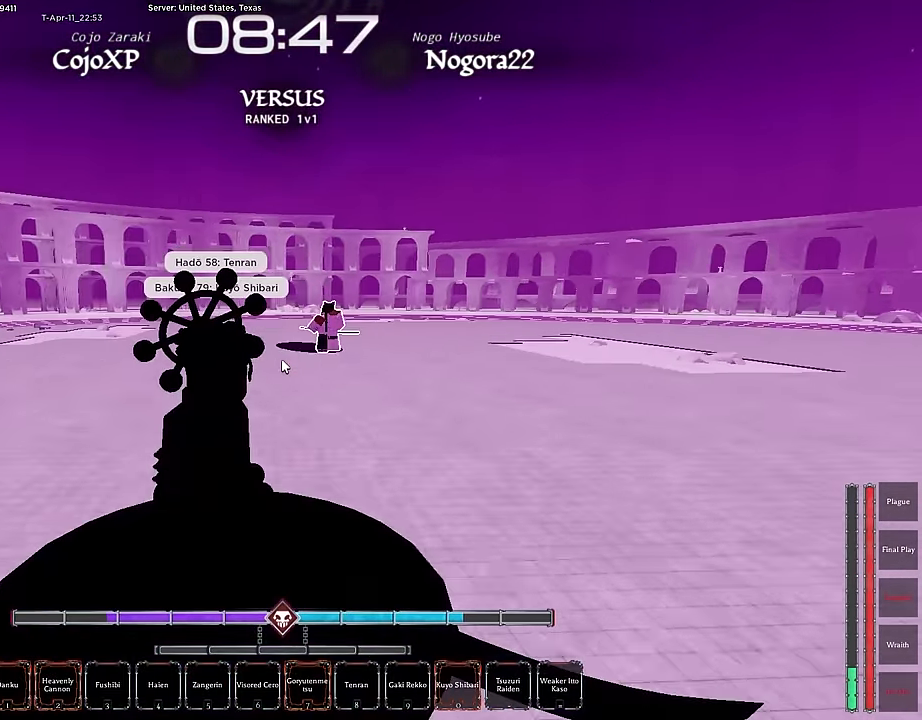
{"keys": ["a", "w"], "mouse": [], "events": [[300, "a", "down"], [300, "d", "up"], [400, "w", "up"], [483, "w", "down"]]}
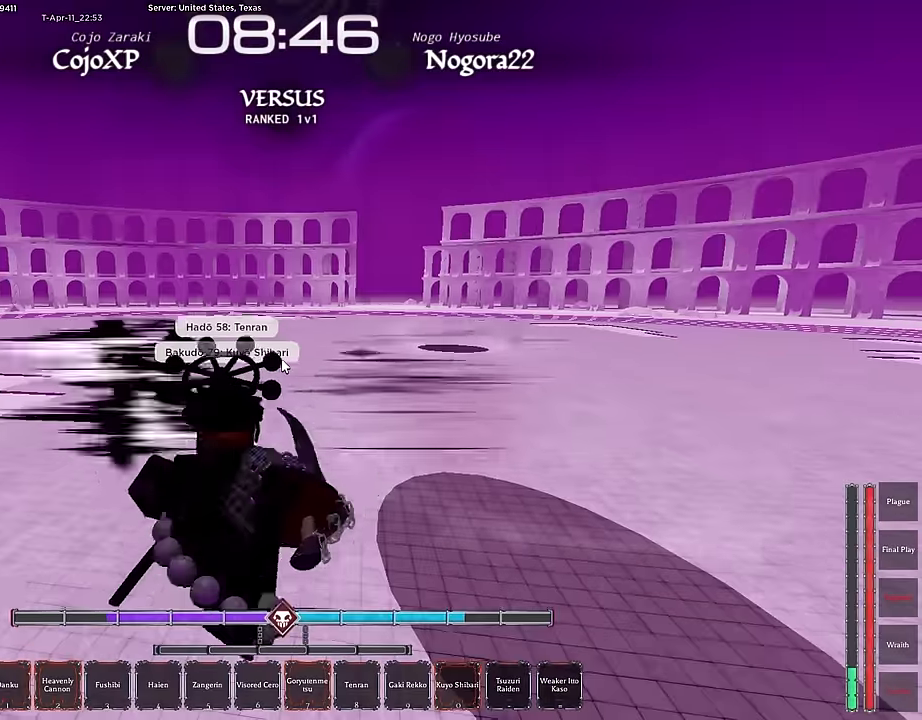
{"keys": ["d", "s"], "mouse": [], "events": [[183, "w", "up"], [316, "d", "down"], [316, "s", "down"], [366, "a", "up"]]}
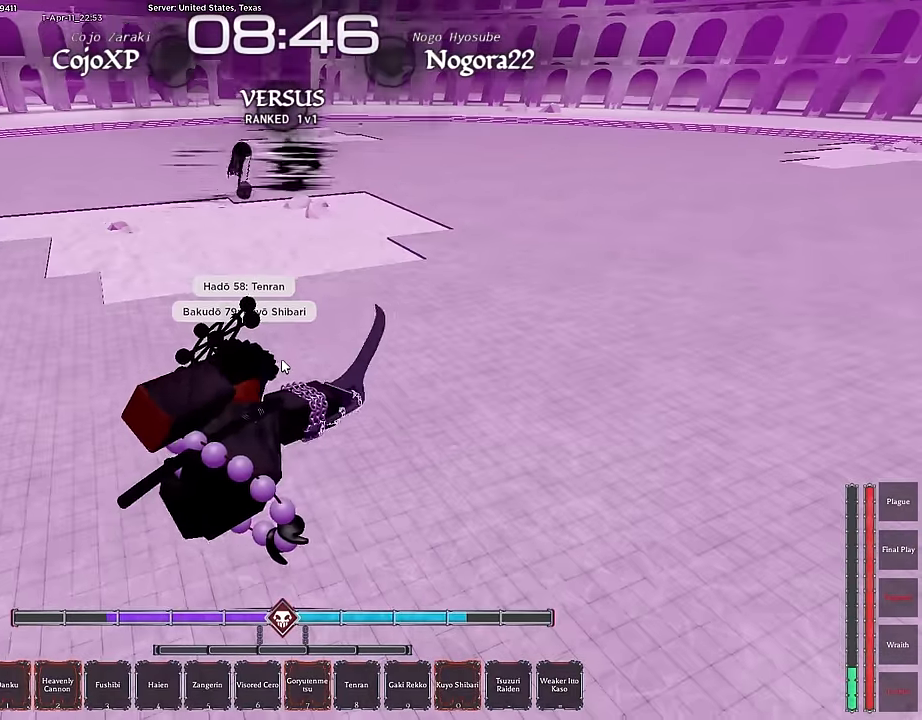
{"keys": ["q", "s"], "mouse": [], "events": [[50, "ctrl", "down"], [150, "ctrl", "up"], [250, "ctrl", "down"], [383, "d", "up"], [483, "ctrl", "up"], [483, "q", "down"]]}
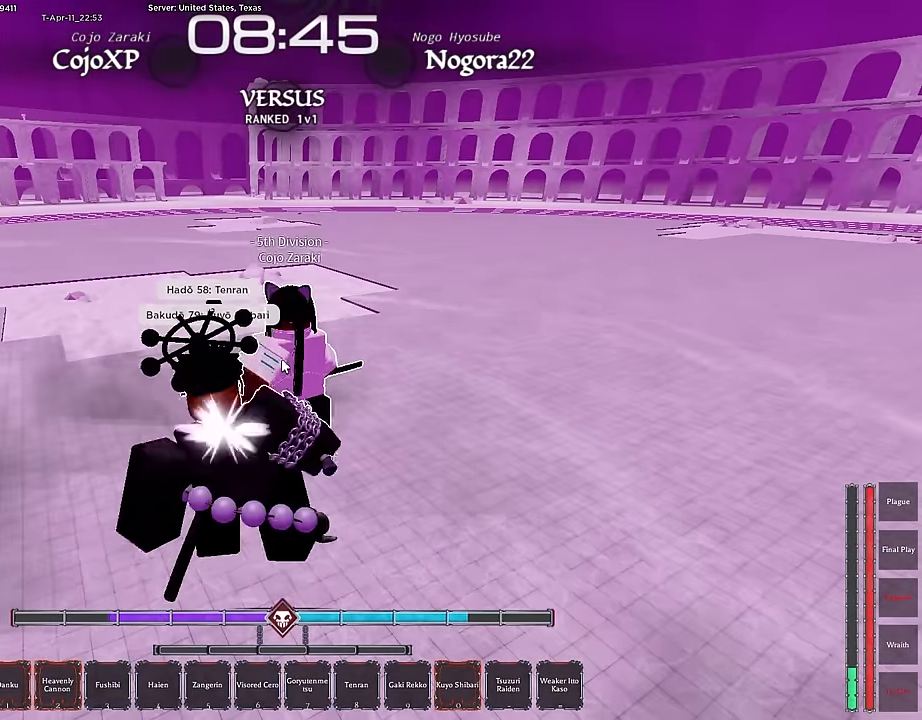
{"keys": ["f", "s"], "mouse": [], "events": [[16, "q", "up"], [116, "q", "down"], [166, "q", "up"], [266, "q", "down"], [350, "q", "up"], [400, "mouse_right", "down"], [450, "f", "down"], [500, "mouse_right", "up"]]}
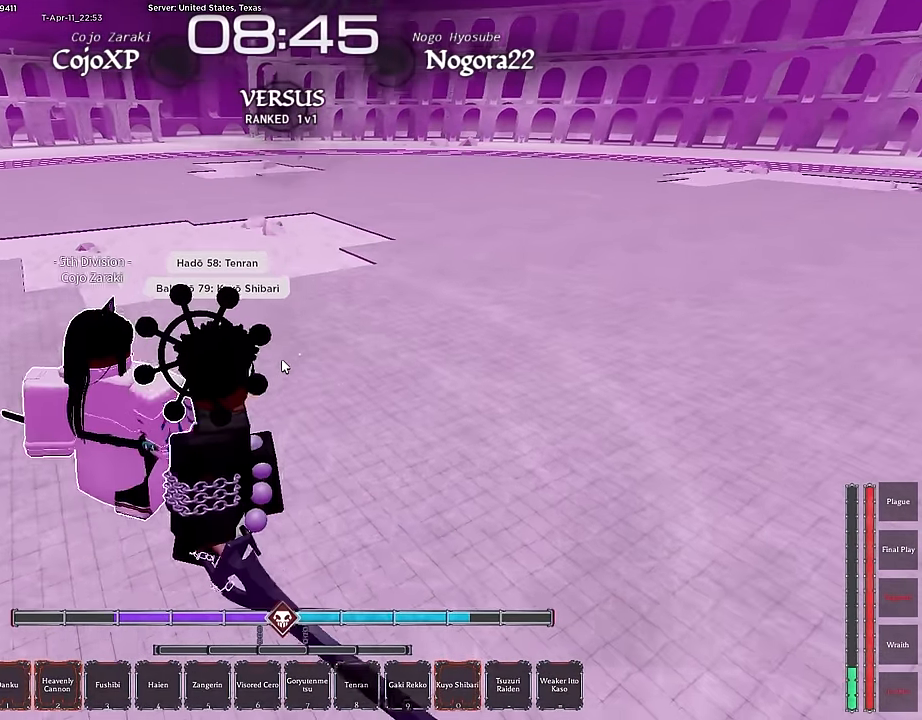
{"keys": ["s"], "mouse": [], "events": [[183, "f", "up"]]}
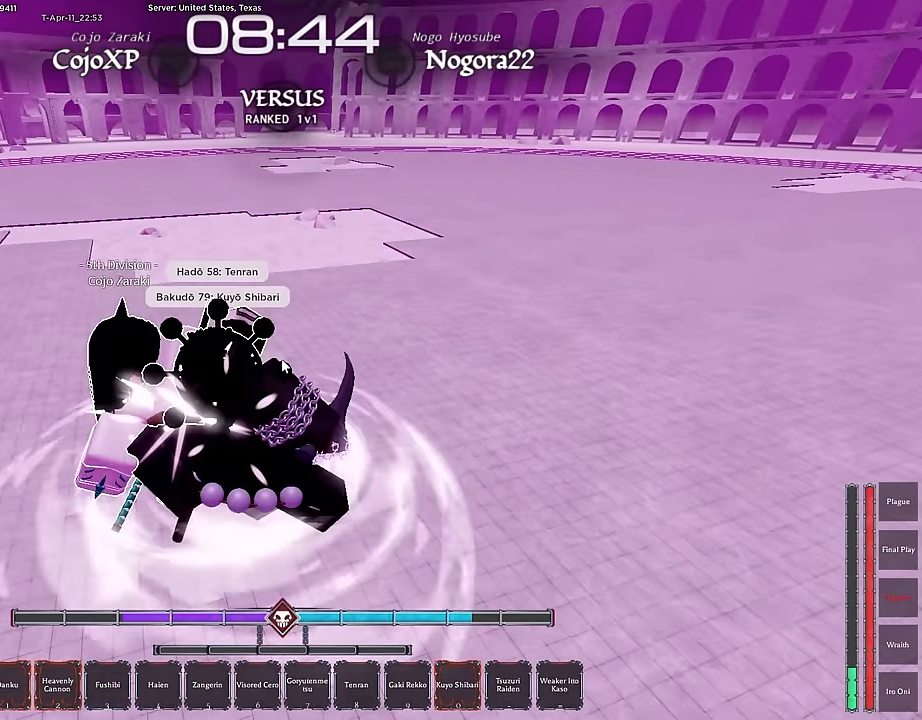
{"keys": ["s"], "mouse": [], "events": [[16, "q", "down"], [50, "q", "up"], [150, "q", "down"], [250, "mouse_right", "down"], [250, "q", "up"], [433, "mouse_right", "up"]]}
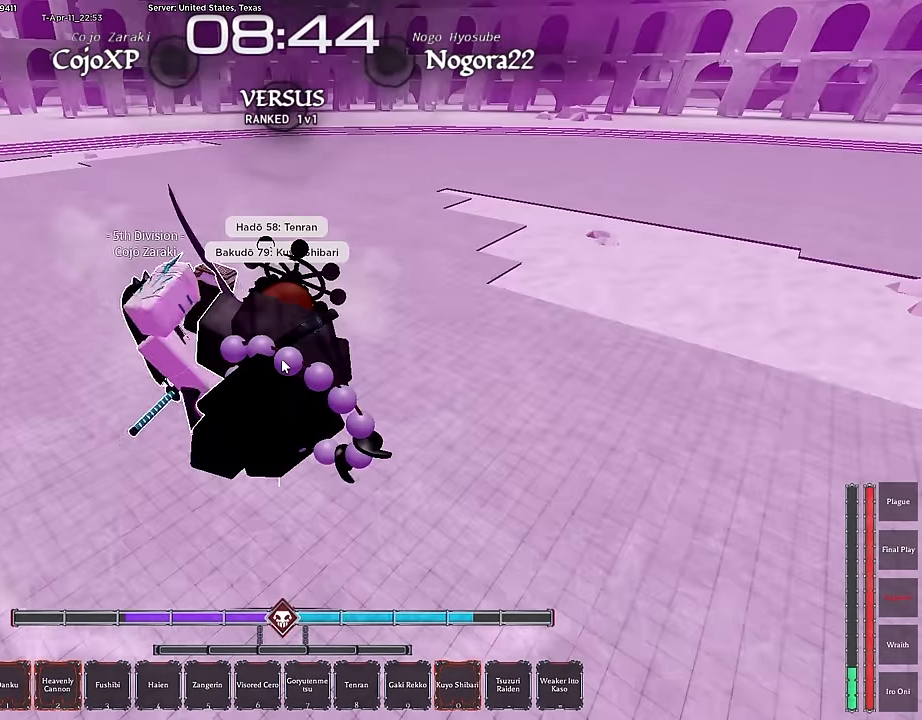
{"keys": ["s"], "mouse": [], "events": [[300, "mouse_right", "down"], [400, "mouse_right", "up"]]}
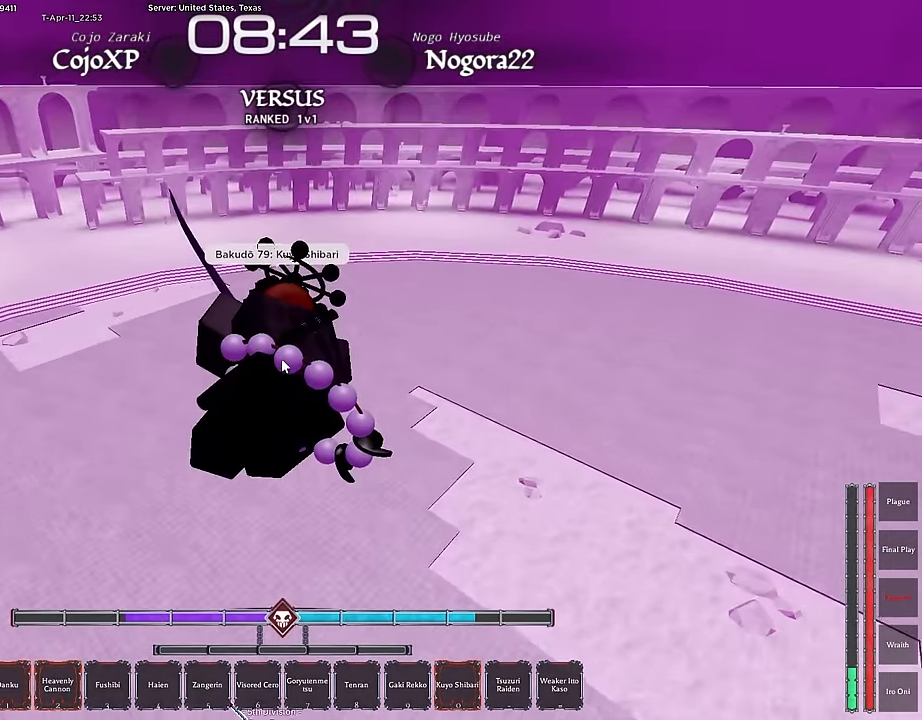
{"keys": ["s"], "mouse": [], "events": [[233, "mouse_right", "down"], [400, "mouse_right", "up"]]}
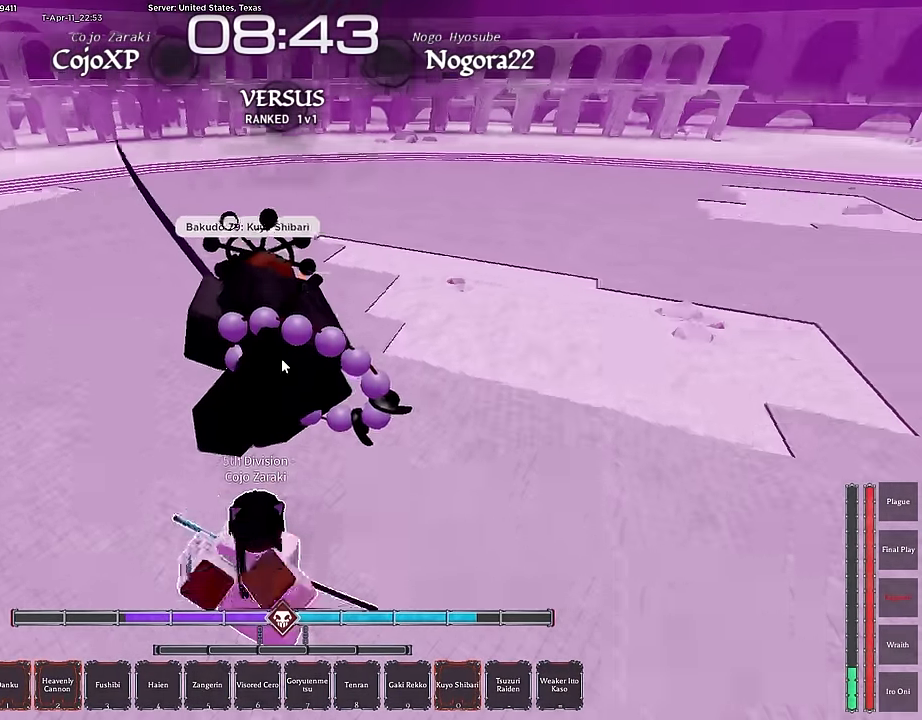
{"keys": ["s"], "mouse": [], "events": []}
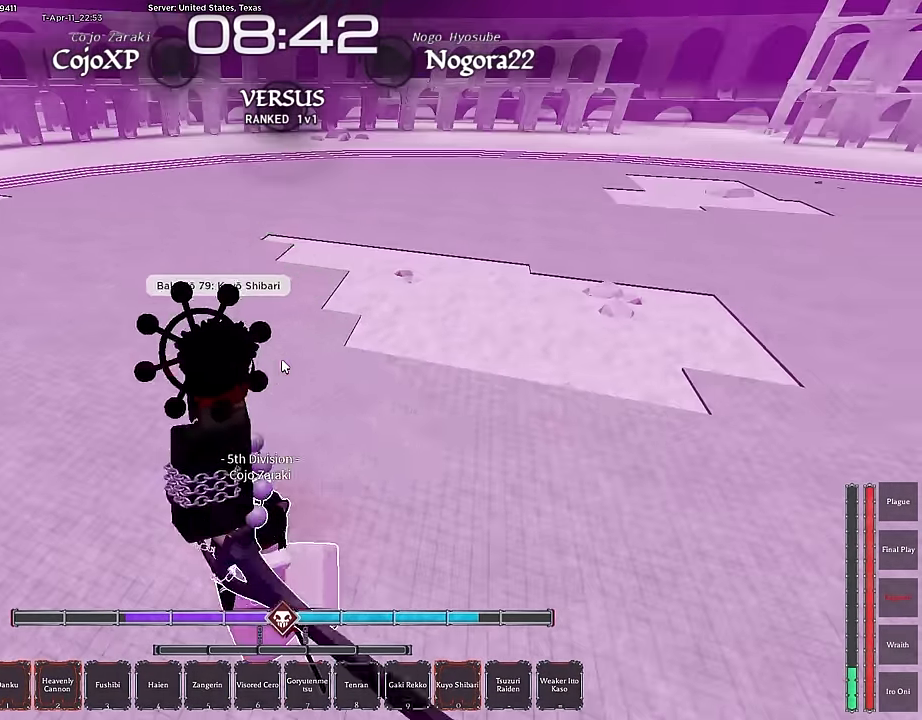
{"keys": ["s"], "mouse": ["right"], "events": [[250, "mouse_right", "down"], [400, "mouse_right", "up"], [500, "mouse_right", "down"]]}
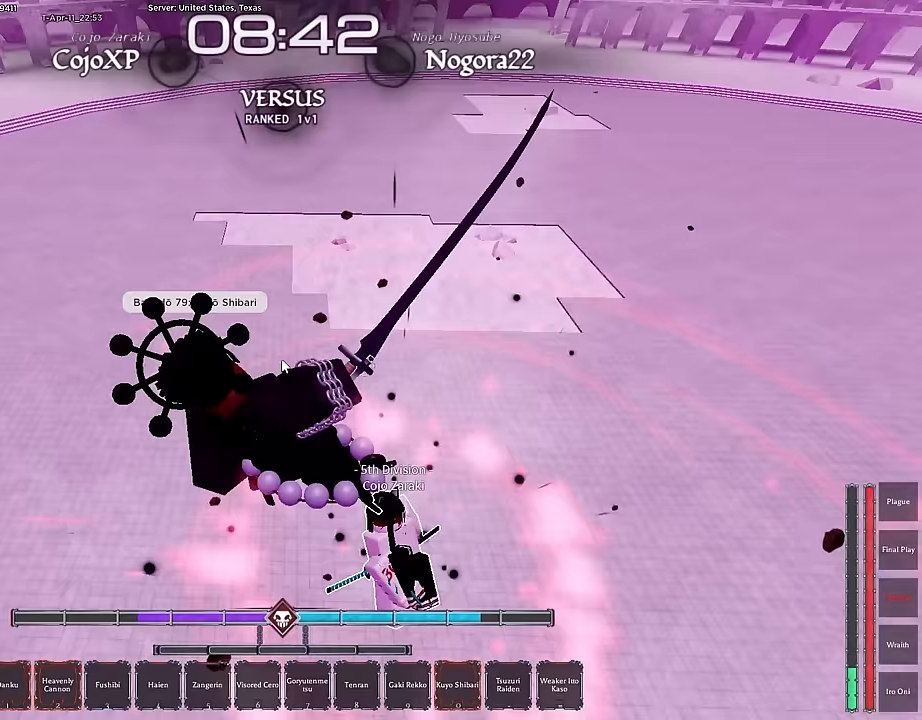
{"keys": ["f", "s"], "mouse": [], "events": [[183, "mouse_right", "up"], [317, "f", "down"]]}
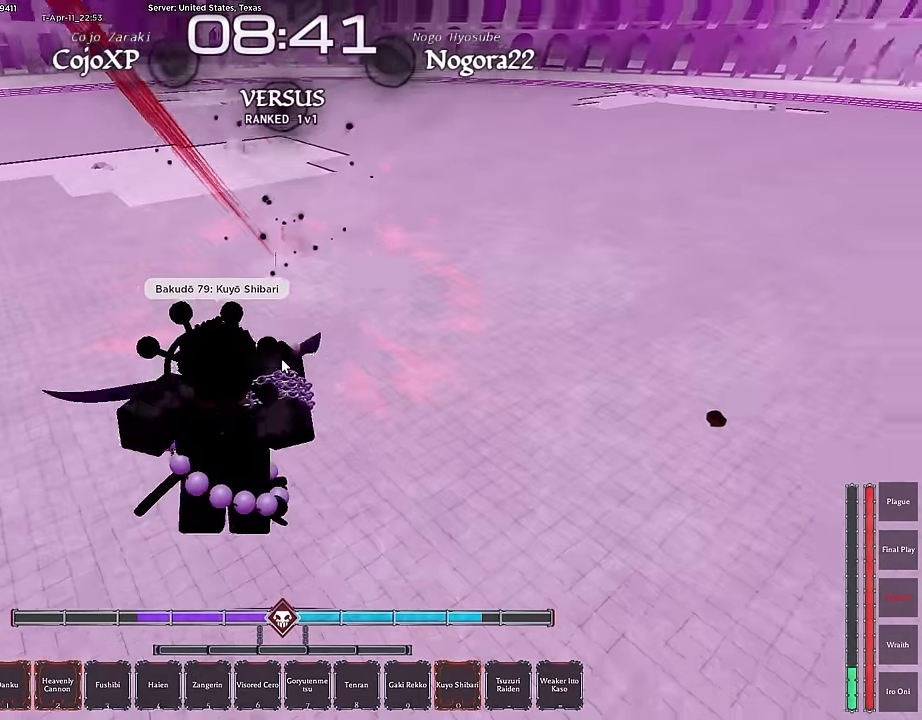
{"keys": ["ctrl", "s"], "mouse": [], "events": [[100, "ctrl", "down"], [100, "f", "up"], [250, "ctrl", "up"], [283, "ctrl", "down"]]}
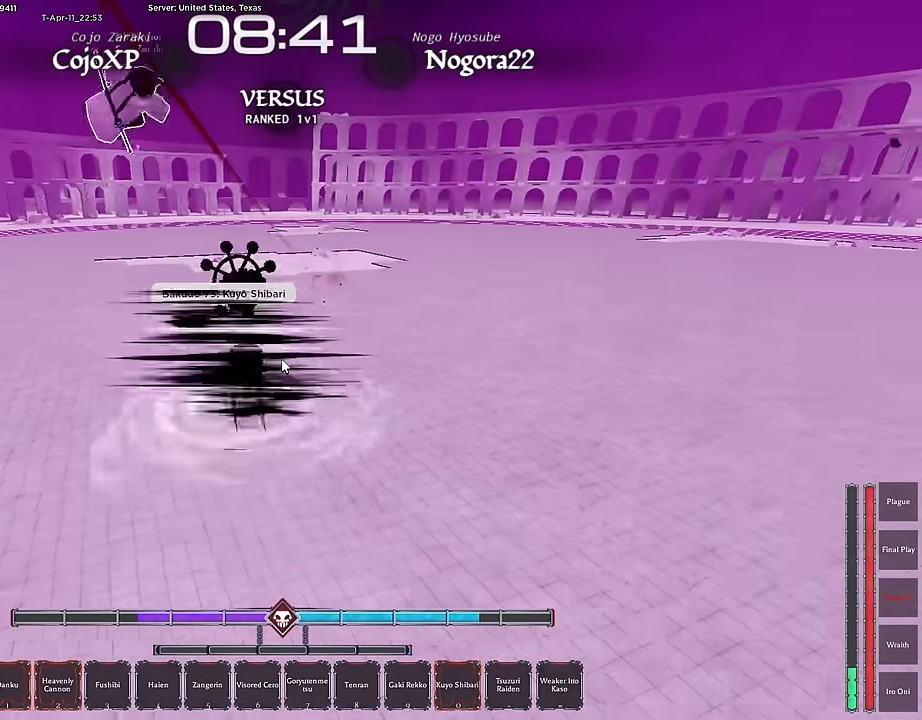
{"keys": ["s"], "mouse": [], "events": [[17, "q", "down"], [67, "ctrl", "up"], [133, "q", "up"]]}